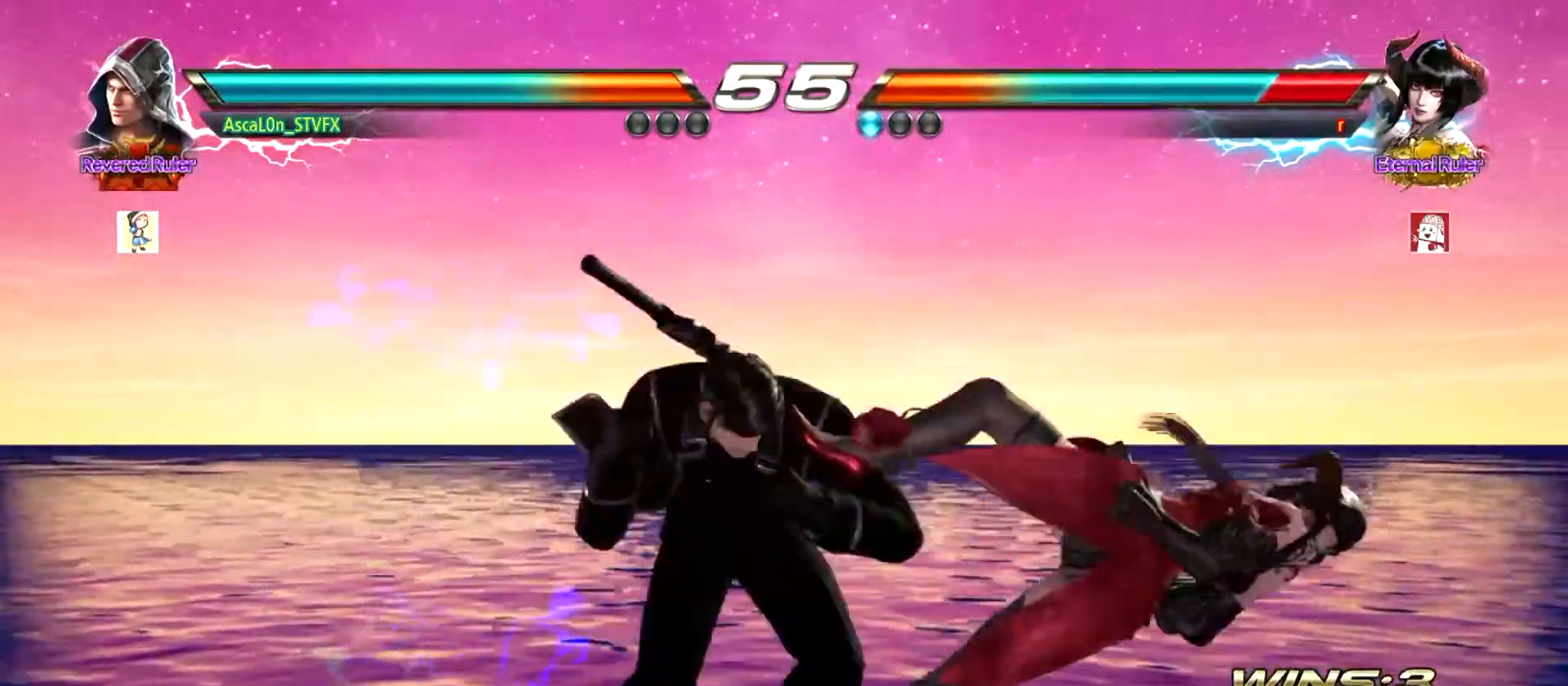
Gameplay with a controller (arcade stick); each line is a JSON object with the inputs held at the frame after it. "events" lists button and stick changes between this image and that frame as [ms after this image, input, new state], when the widget could be followed in between. Not read: L3 R3.
{"buttons": [], "left_stick": "center", "events": [[67, "left_stick", "left"], [484, "left_stick", "center"]]}
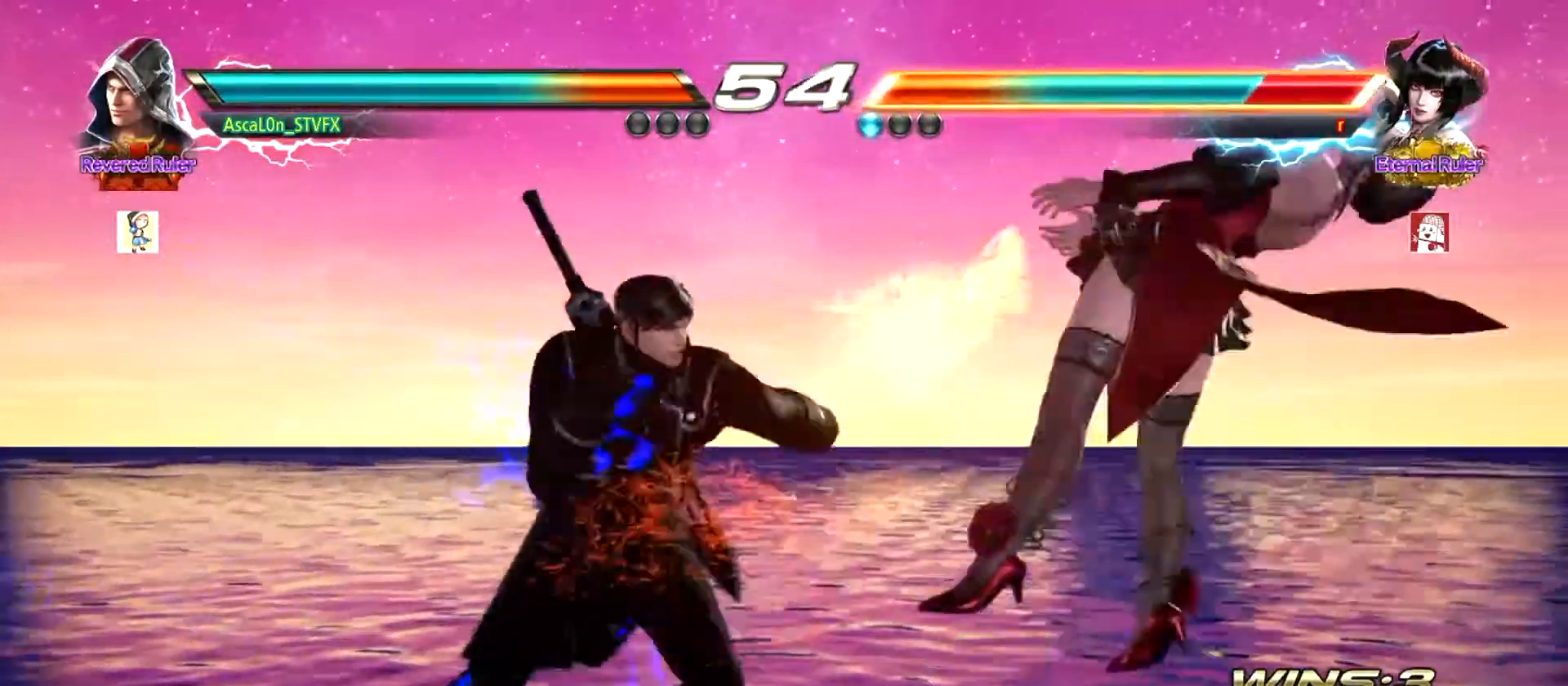
{"buttons": ["CROSS"], "left_stick": "right", "events": [[50, "CROSS", "down"], [50, "left_stick", "right"], [167, "TRIANGLE", "down"], [233, "TRIANGLE", "up"]]}
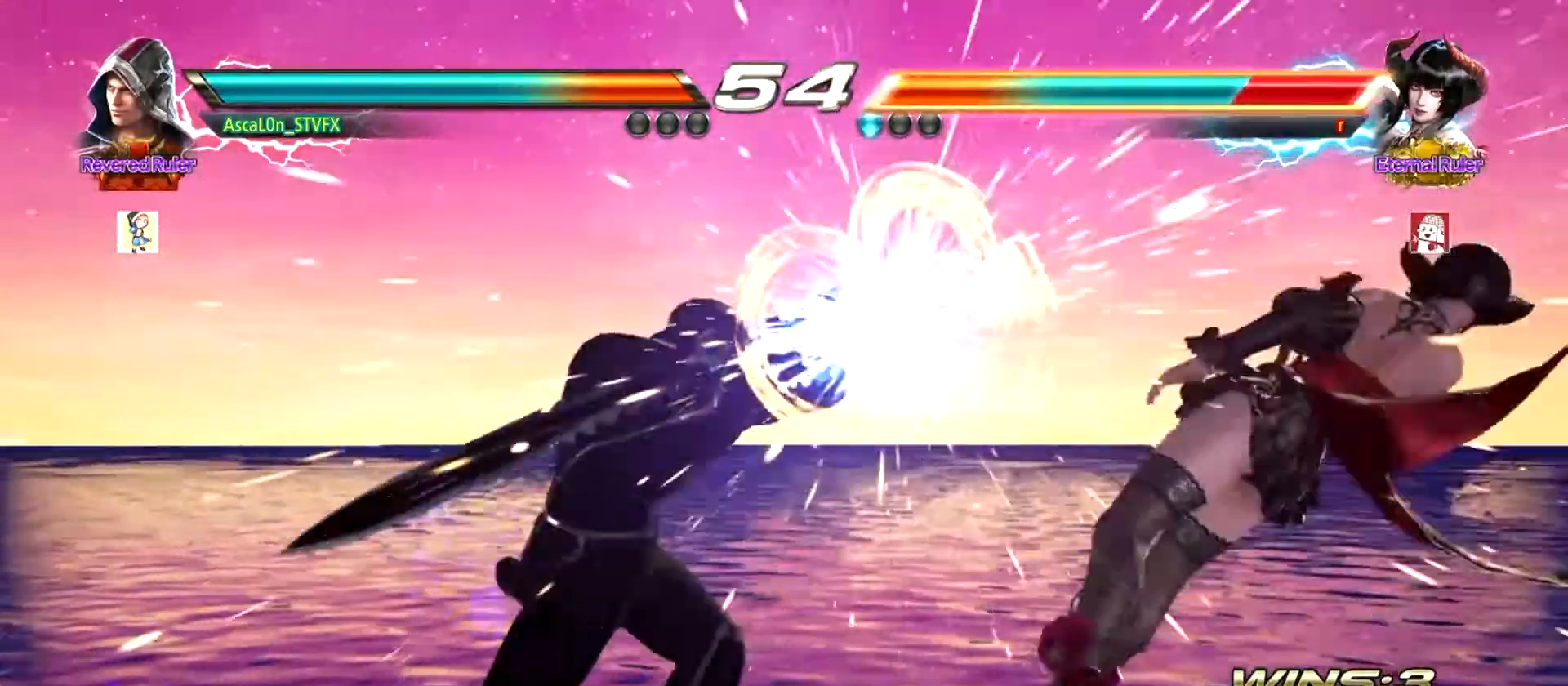
{"buttons": [], "left_stick": "right", "events": [[150, "CROSS", "up"], [184, "left_stick", "down"], [250, "left_stick", "center"], [434, "left_stick", "right"]]}
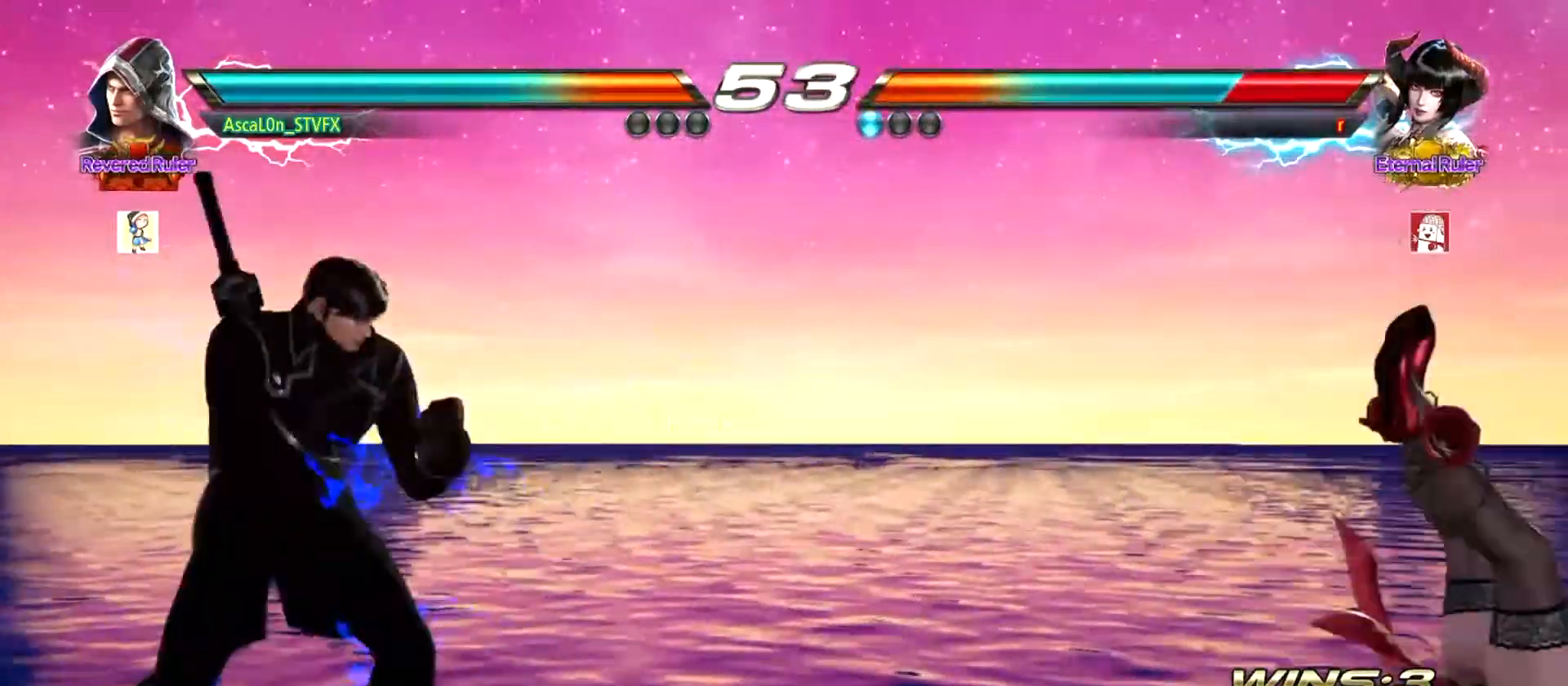
{"buttons": [], "left_stick": "left", "events": [[117, "R2", "down"], [117, "left_stick", "left"], [200, "R2", "up"], [200, "SQUARE", "down"], [267, "SQUARE", "up"]]}
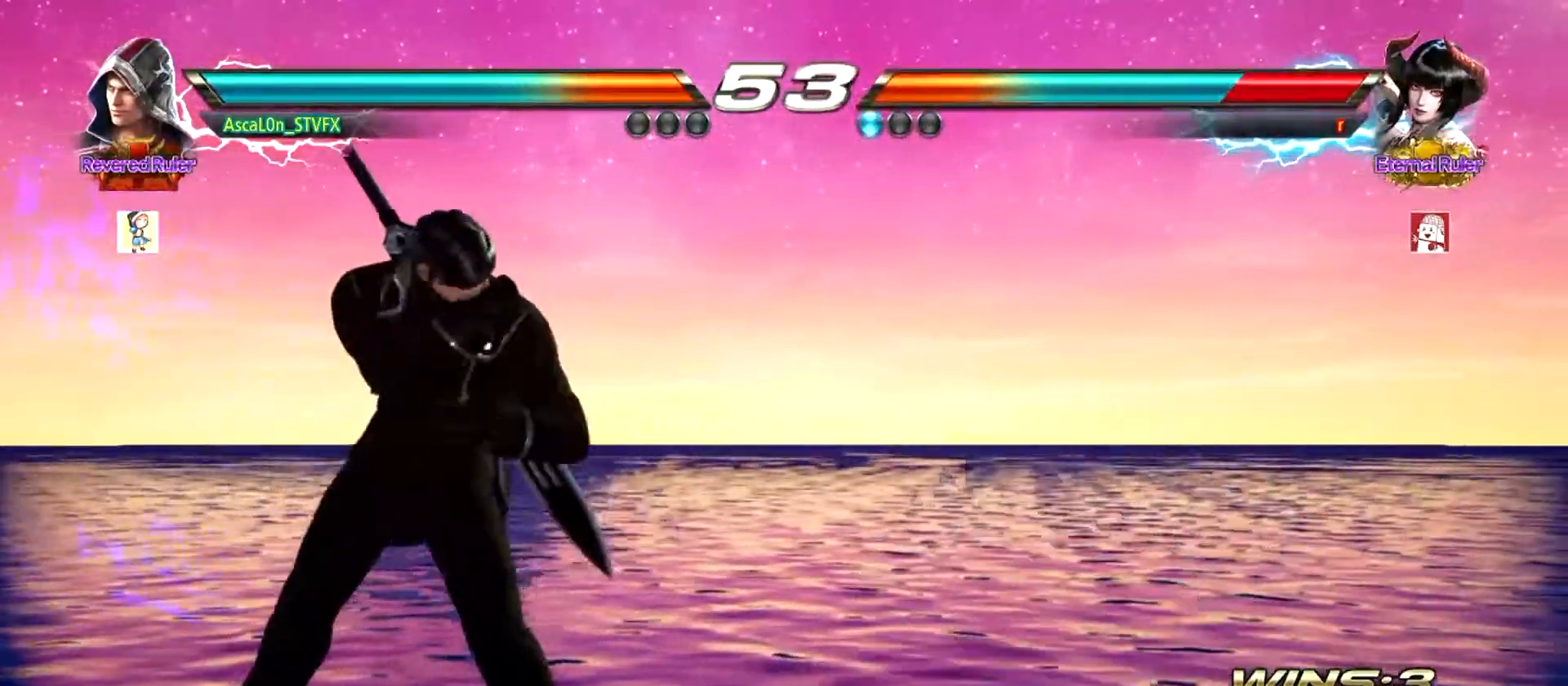
{"buttons": [], "left_stick": "down-left", "events": [[117, "left_stick", "center"], [334, "left_stick", "right"], [434, "left_stick", "center"], [484, "left_stick", "down-left"]]}
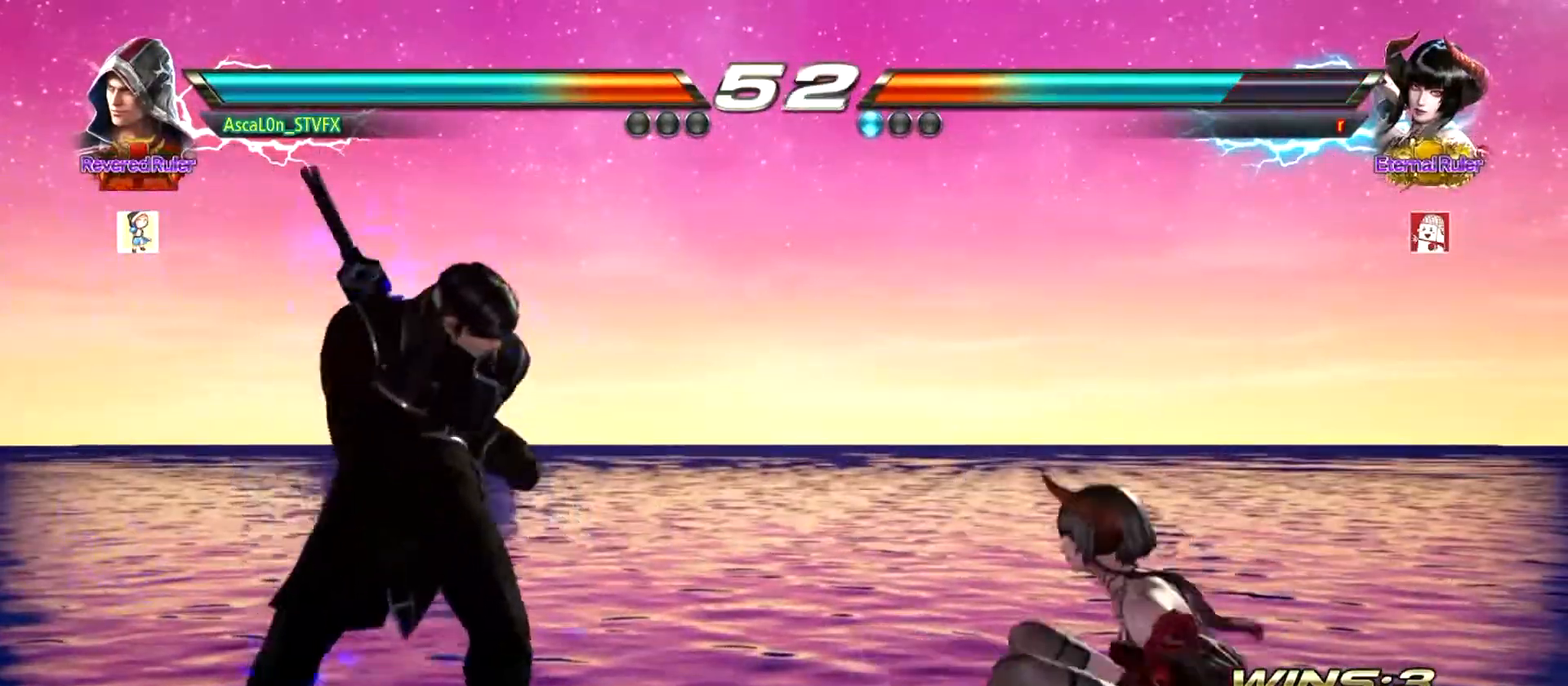
{"buttons": [], "left_stick": "center", "events": [[83, "left_stick", "center"], [383, "left_stick", "left"], [467, "left_stick", "center"]]}
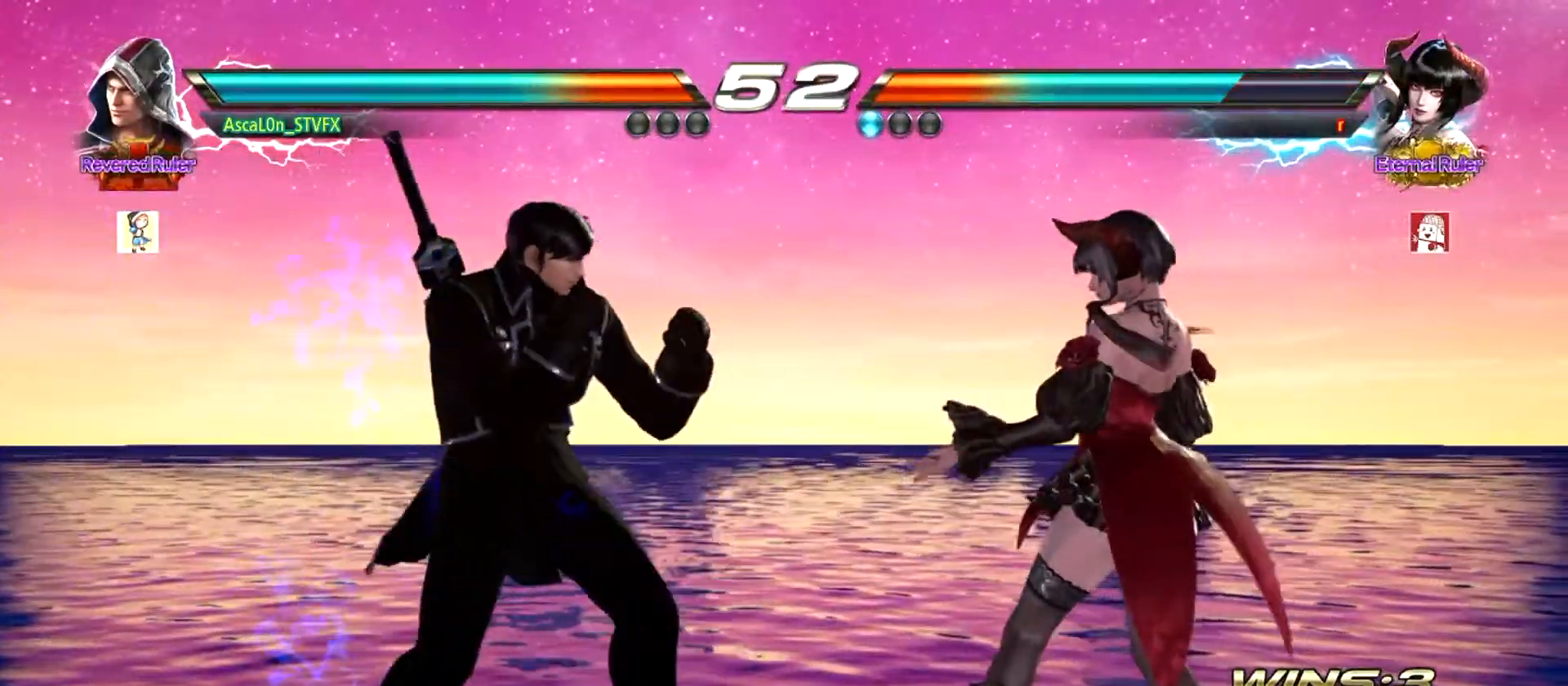
{"buttons": [], "left_stick": "center", "events": [[67, "left_stick", "right"], [100, "R2", "down"], [117, "TRIANGLE", "down"], [184, "R2", "up"], [184, "TRIANGLE", "up"], [217, "left_stick", "center"]]}
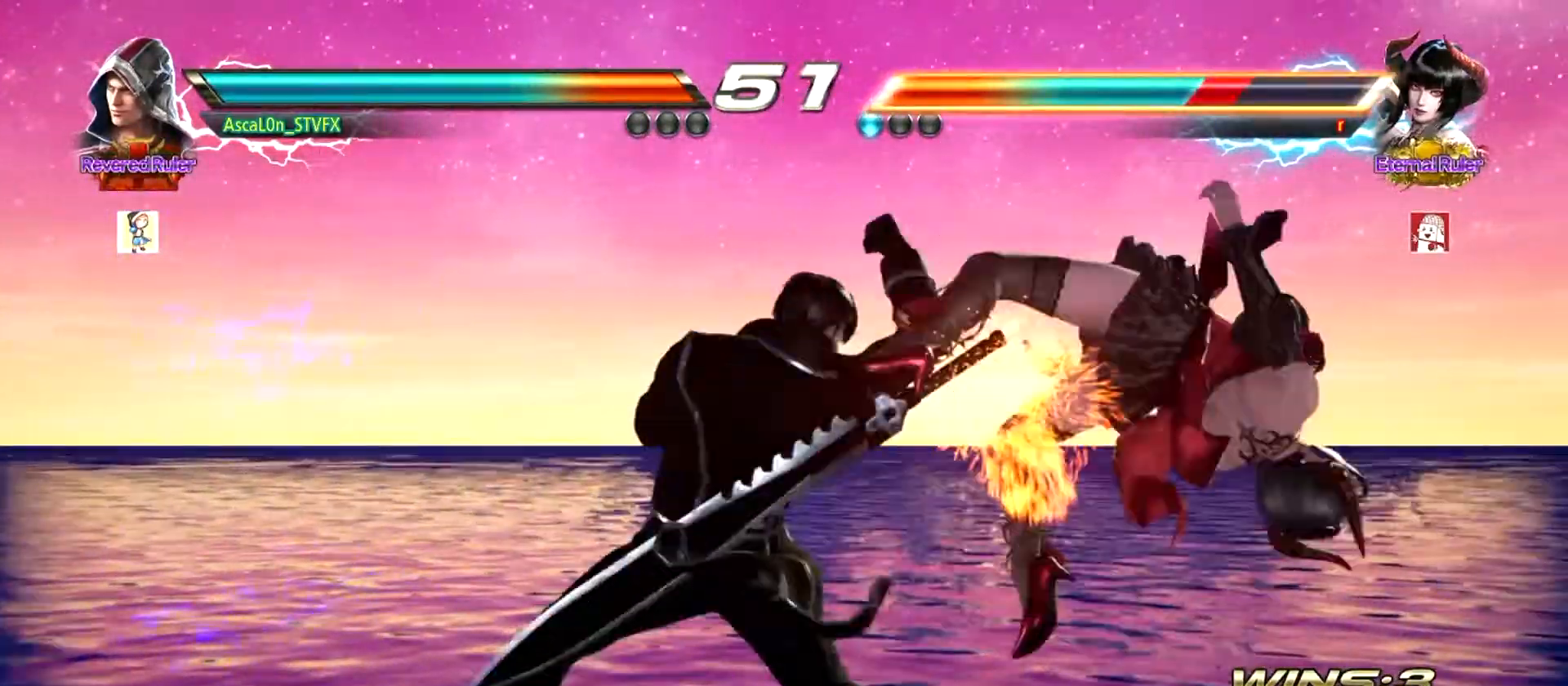
{"buttons": ["CROSS"], "left_stick": "right", "events": [[350, "left_stick", "right"], [450, "CROSS", "down"]]}
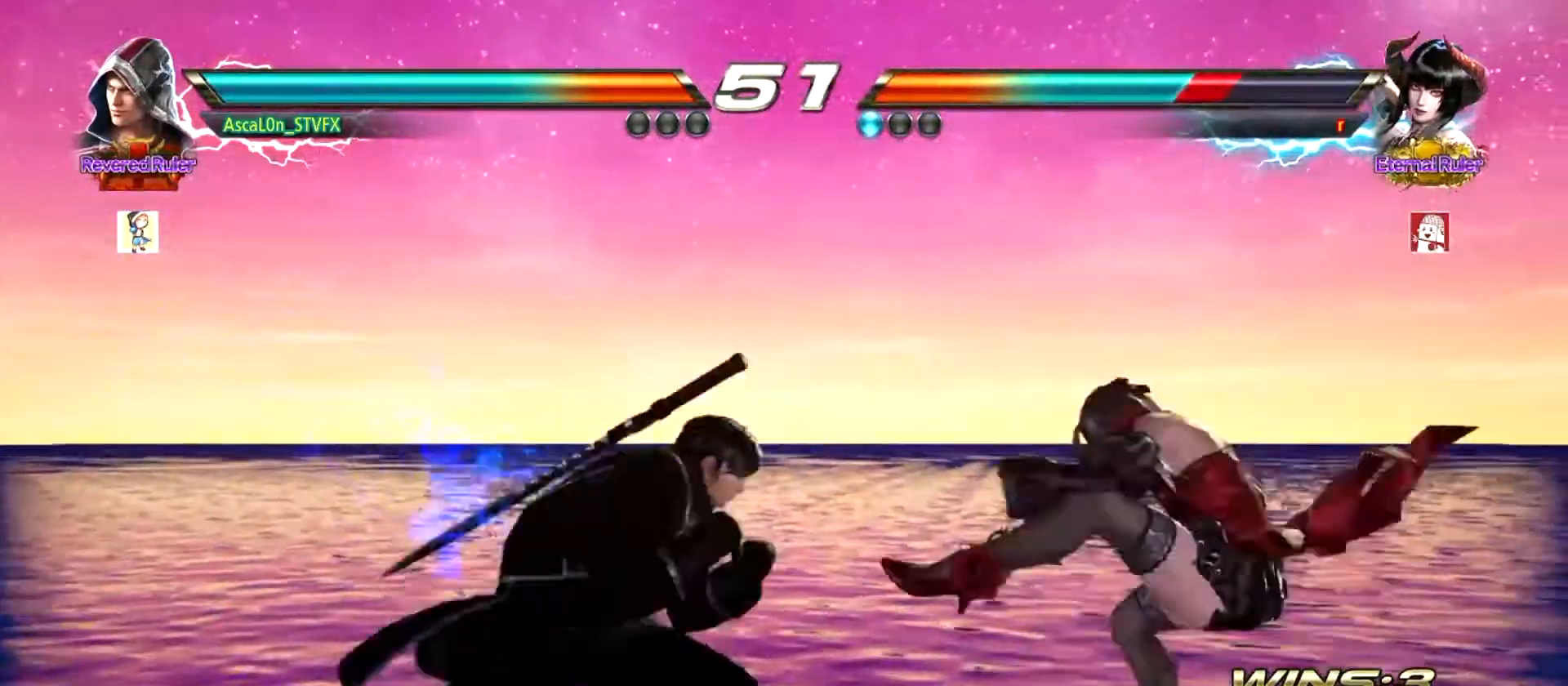
{"buttons": ["CROSS", "SQUARE"], "left_stick": "right", "events": [[451, "SQUARE", "down"]]}
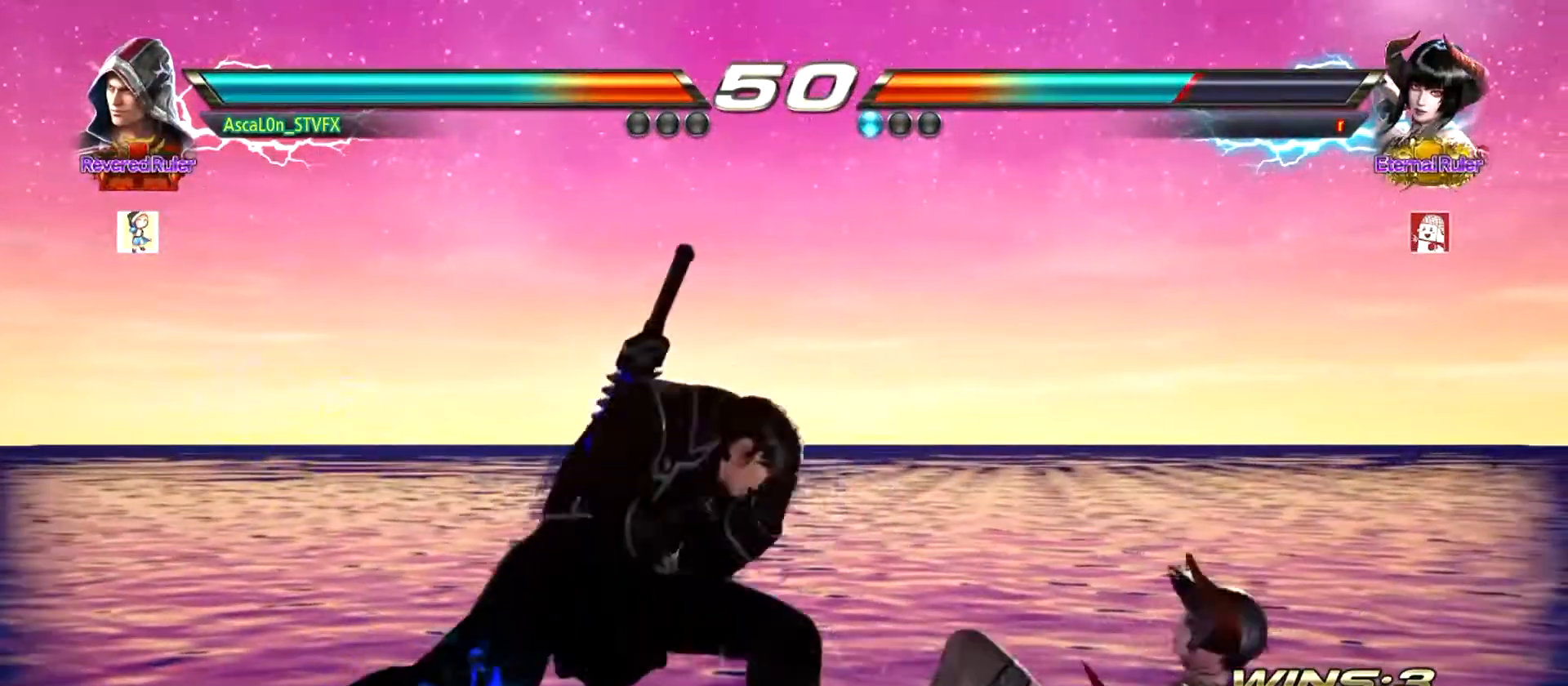
{"buttons": [], "left_stick": "left", "events": [[16, "CROSS", "up"], [83, "SQUARE", "up"], [83, "left_stick", "center"], [200, "left_stick", "left"]]}
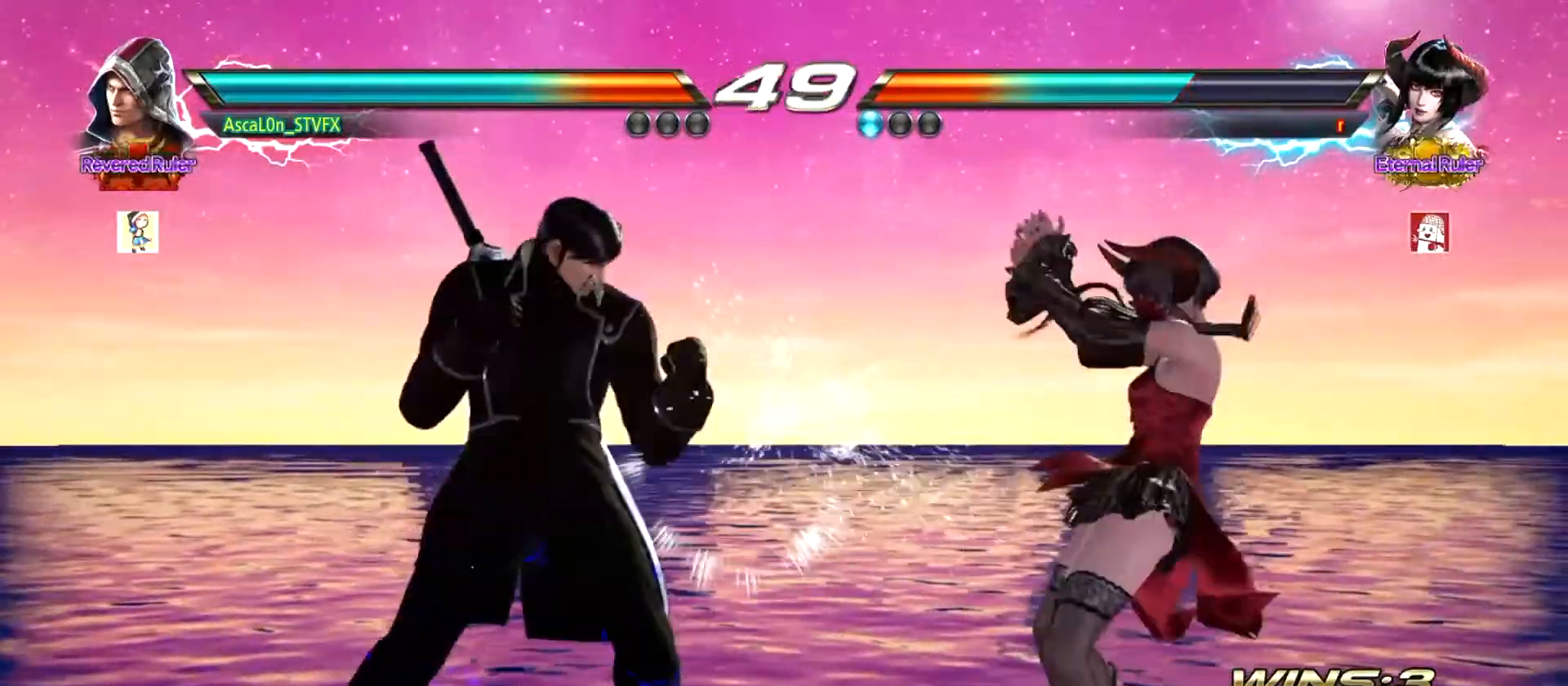
{"buttons": [], "left_stick": "left", "events": []}
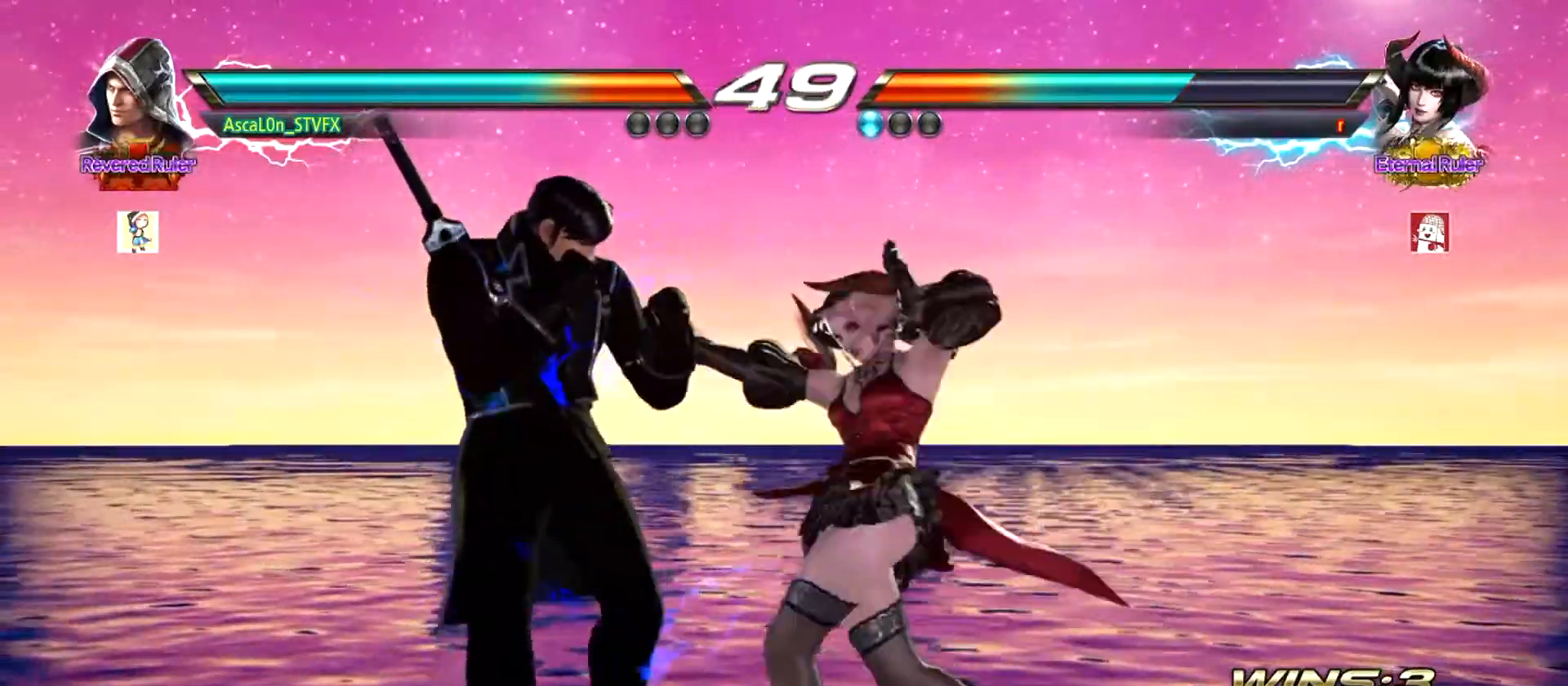
{"buttons": ["SQUARE"], "left_stick": "left", "events": [[267, "SQUARE", "down"], [317, "SQUARE", "up"], [417, "SQUARE", "down"]]}
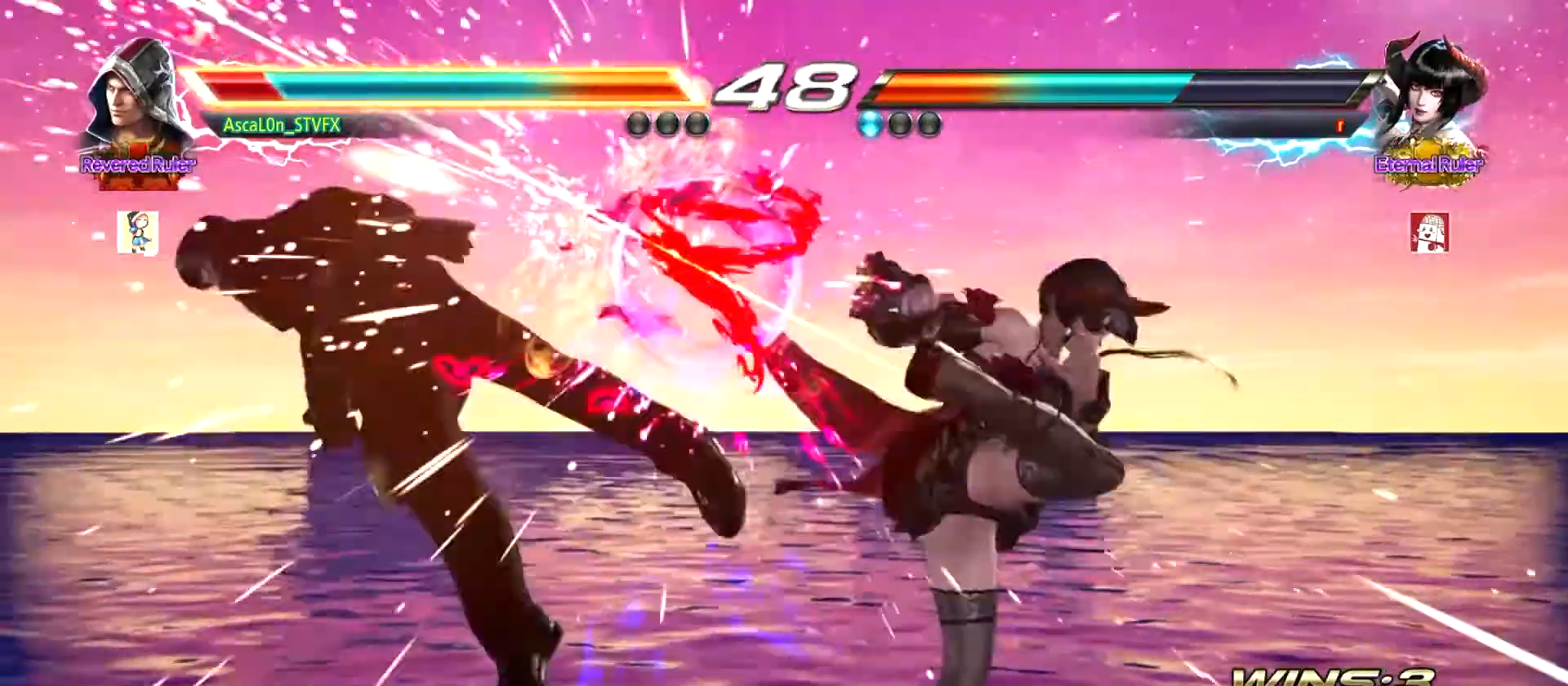
{"buttons": ["SQUARE"], "left_stick": "center", "events": [[117, "SQUARE", "up"], [250, "SQUARE", "down"], [301, "SQUARE", "up"], [301, "left_stick", "center"], [434, "SQUARE", "down"], [451, "SQUARE", "up"], [484, "SQUARE", "down"]]}
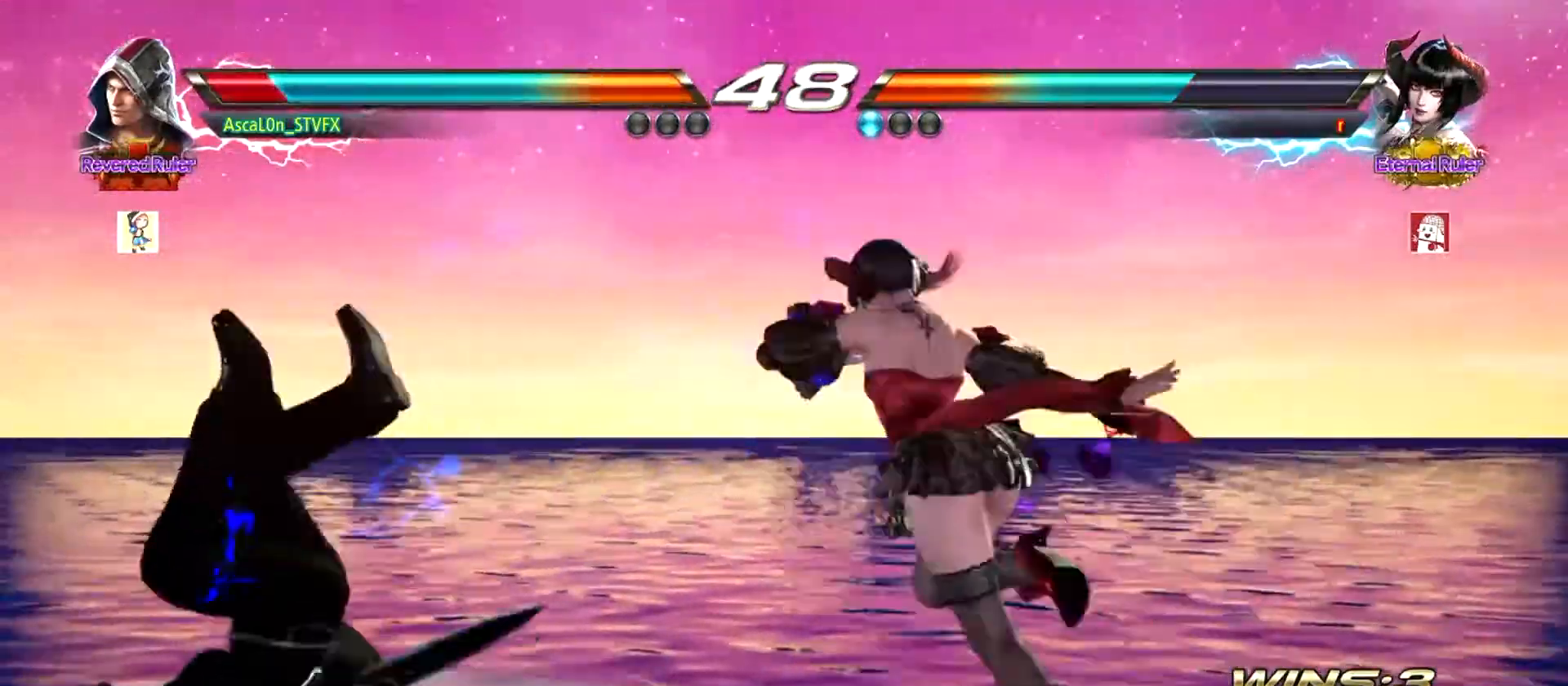
{"buttons": ["SQUARE"], "left_stick": "center", "events": [[50, "SQUARE", "up"], [116, "SQUARE", "down"], [200, "SQUARE", "up"], [233, "SQUARE", "down"], [283, "SQUARE", "up"], [383, "SQUARE", "down"], [417, "SQUARE", "up"], [500, "SQUARE", "down"]]}
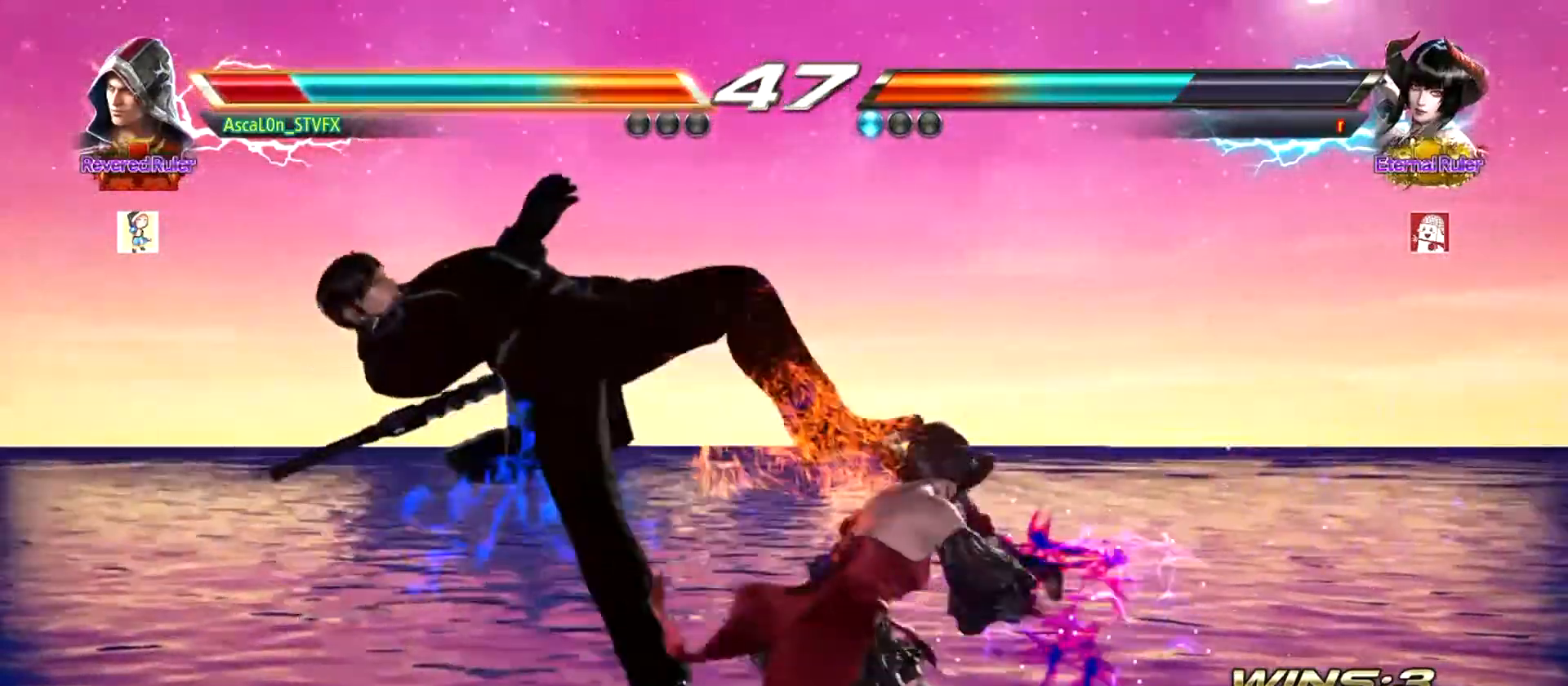
{"buttons": [], "left_stick": "center", "events": [[34, "SQUARE", "up"], [117, "SQUARE", "down"], [184, "SQUARE", "up"], [250, "SQUARE", "down"], [301, "SQUARE", "up"], [401, "SQUARE", "down"], [434, "SQUARE", "up"]]}
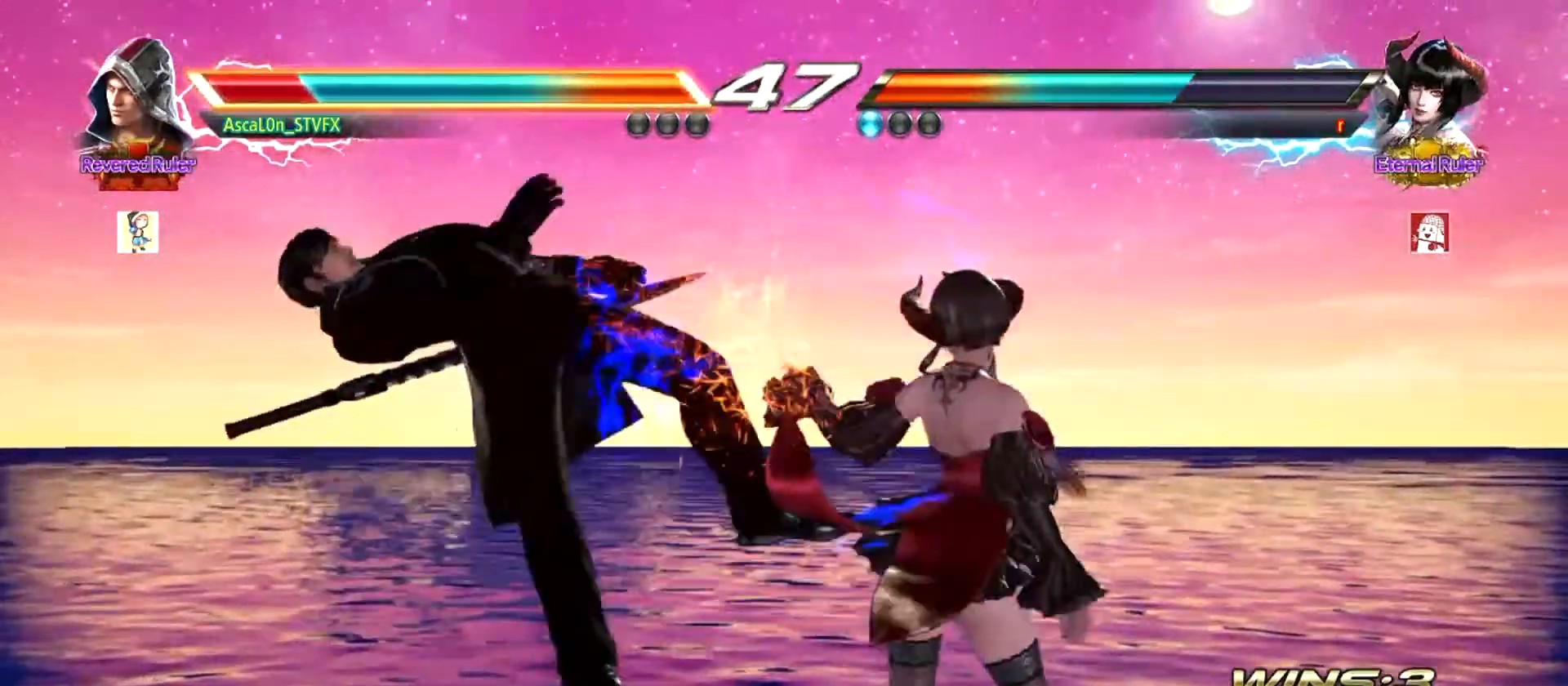
{"buttons": [], "left_stick": "center", "events": [[16, "SQUARE", "down"], [83, "SQUARE", "up"], [133, "SQUARE", "down"], [200, "SQUARE", "up"], [267, "SQUARE", "down"], [317, "SQUARE", "up"], [383, "SQUARE", "down"], [450, "SQUARE", "up"]]}
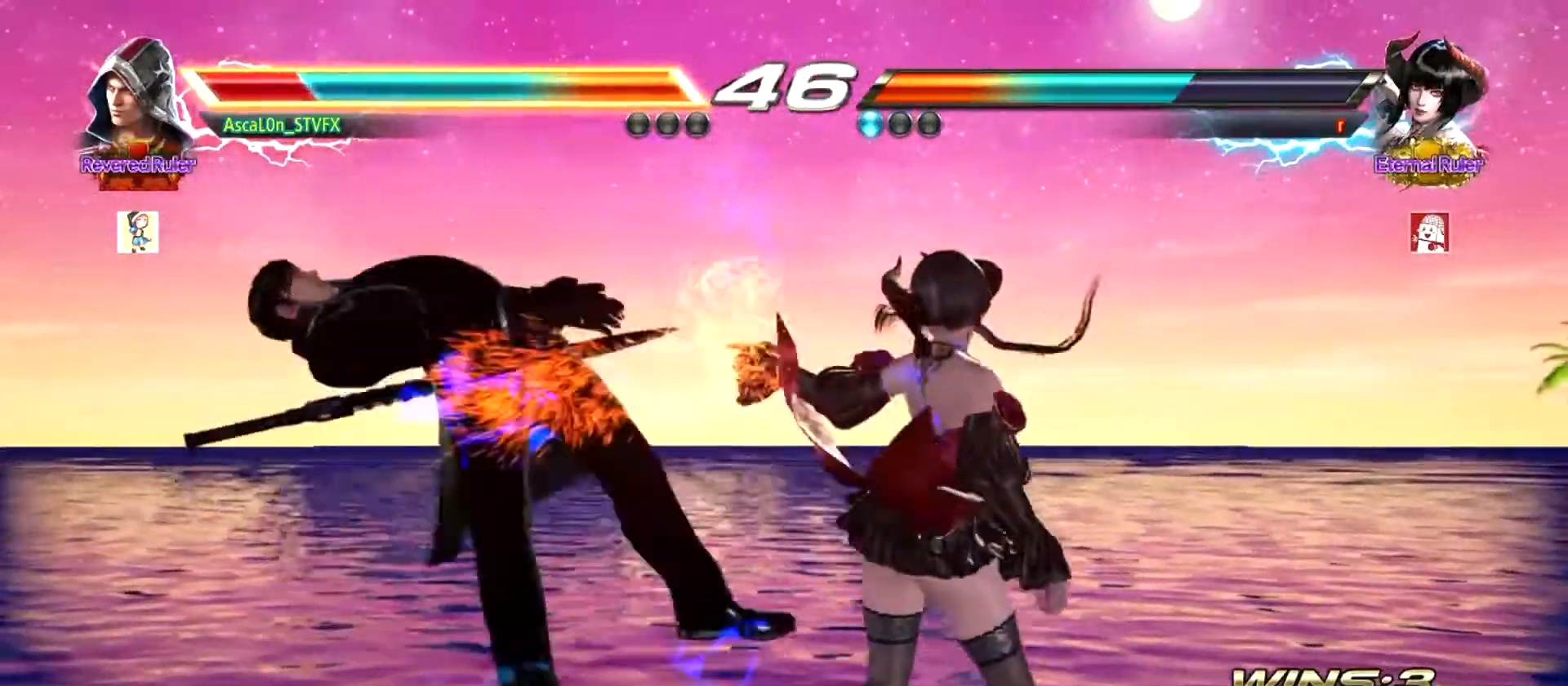
{"buttons": [], "left_stick": "center", "events": [[34, "SQUARE", "down"], [67, "SQUARE", "up"], [150, "SQUARE", "down"], [217, "SQUARE", "up"], [284, "SQUARE", "down"], [334, "SQUARE", "up"], [401, "SQUARE", "down"], [451, "SQUARE", "up"]]}
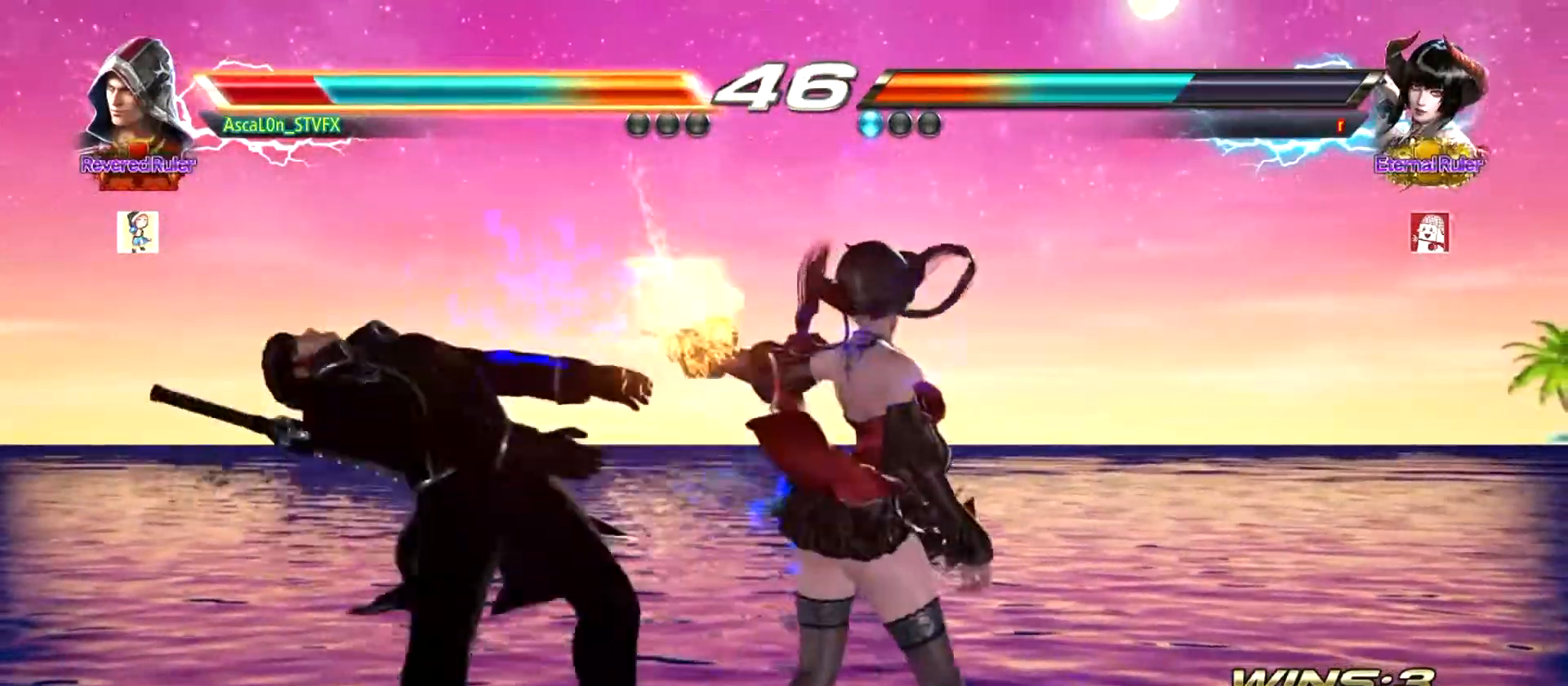
{"buttons": [], "left_stick": "center", "events": [[16, "SQUARE", "down"], [83, "SQUARE", "up"], [167, "SQUARE", "down"], [200, "SQUARE", "up"], [283, "SQUARE", "down"], [350, "SQUARE", "up"], [417, "SQUARE", "down"], [467, "SQUARE", "up"]]}
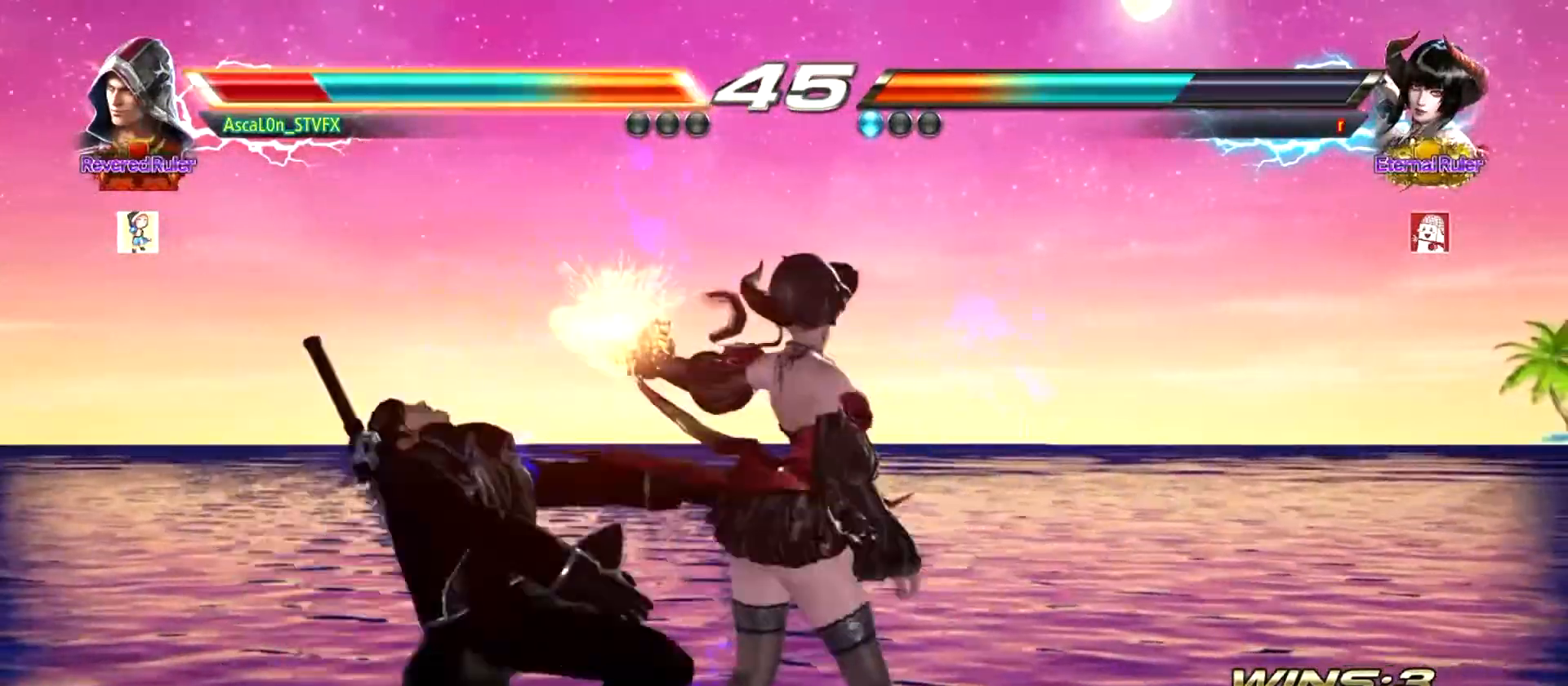
{"buttons": [], "left_stick": "center", "events": [[34, "SQUARE", "down"], [100, "SQUARE", "up"], [184, "SQUARE", "down"], [217, "SQUARE", "up"], [301, "SQUARE", "down"], [367, "SQUARE", "up"], [434, "SQUARE", "down"], [484, "SQUARE", "up"]]}
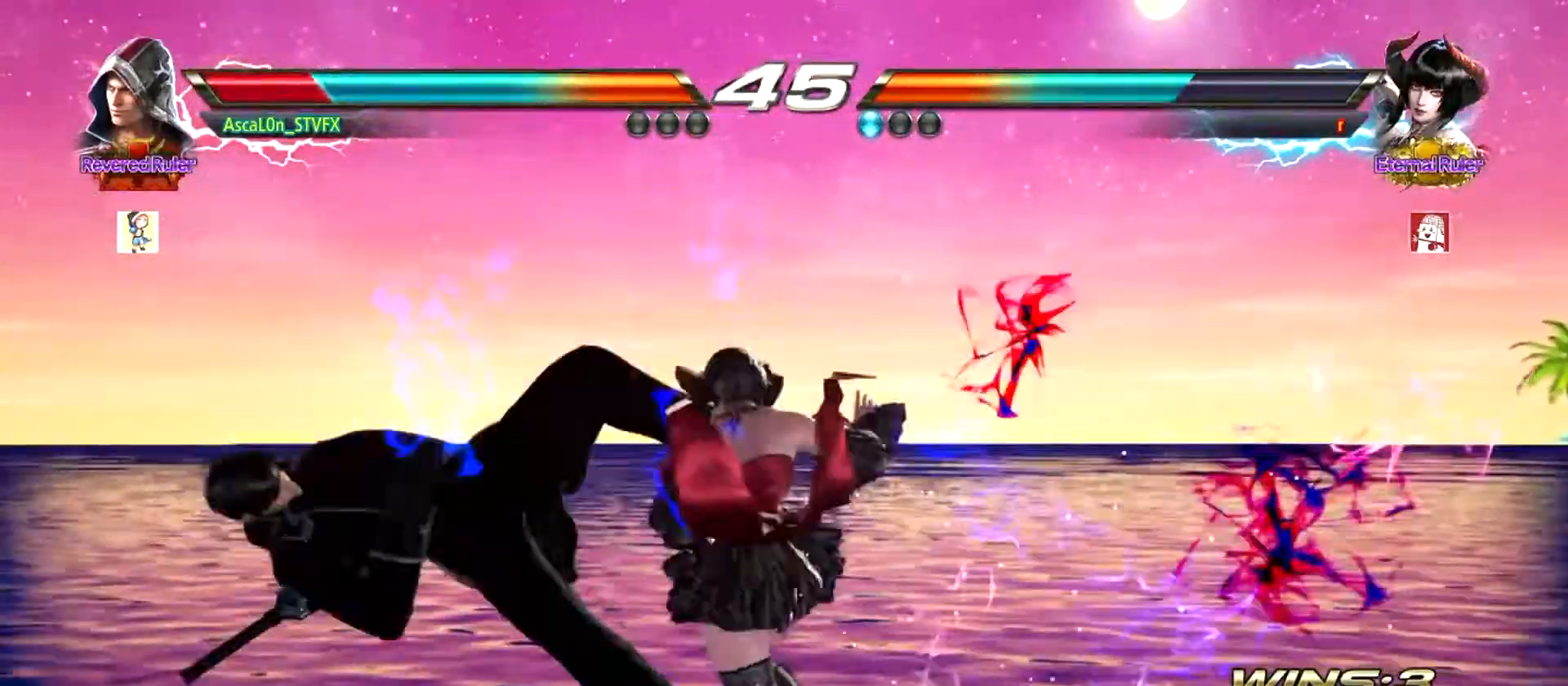
{"buttons": ["SQUARE"], "left_stick": "center", "events": [[50, "SQUARE", "down"], [133, "SQUARE", "up"], [200, "SQUARE", "down"], [267, "SQUARE", "up"], [317, "SQUARE", "down"], [417, "SQUARE", "up"], [500, "SQUARE", "down"]]}
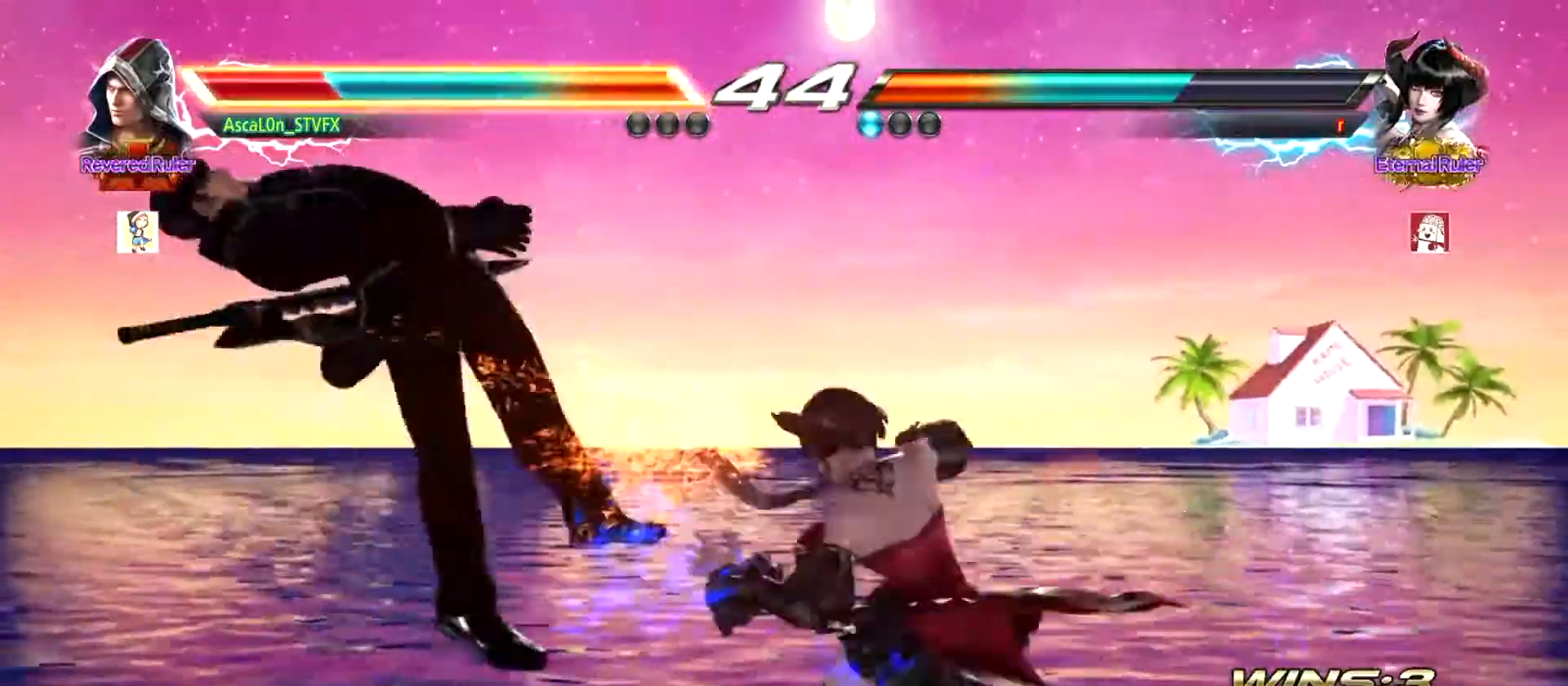
{"buttons": [], "left_stick": "center", "events": [[67, "SQUARE", "up"], [117, "SQUARE", "down"], [184, "SQUARE", "up"], [284, "SQUARE", "down"], [334, "SQUARE", "up"], [401, "SQUARE", "down"], [451, "SQUARE", "up"]]}
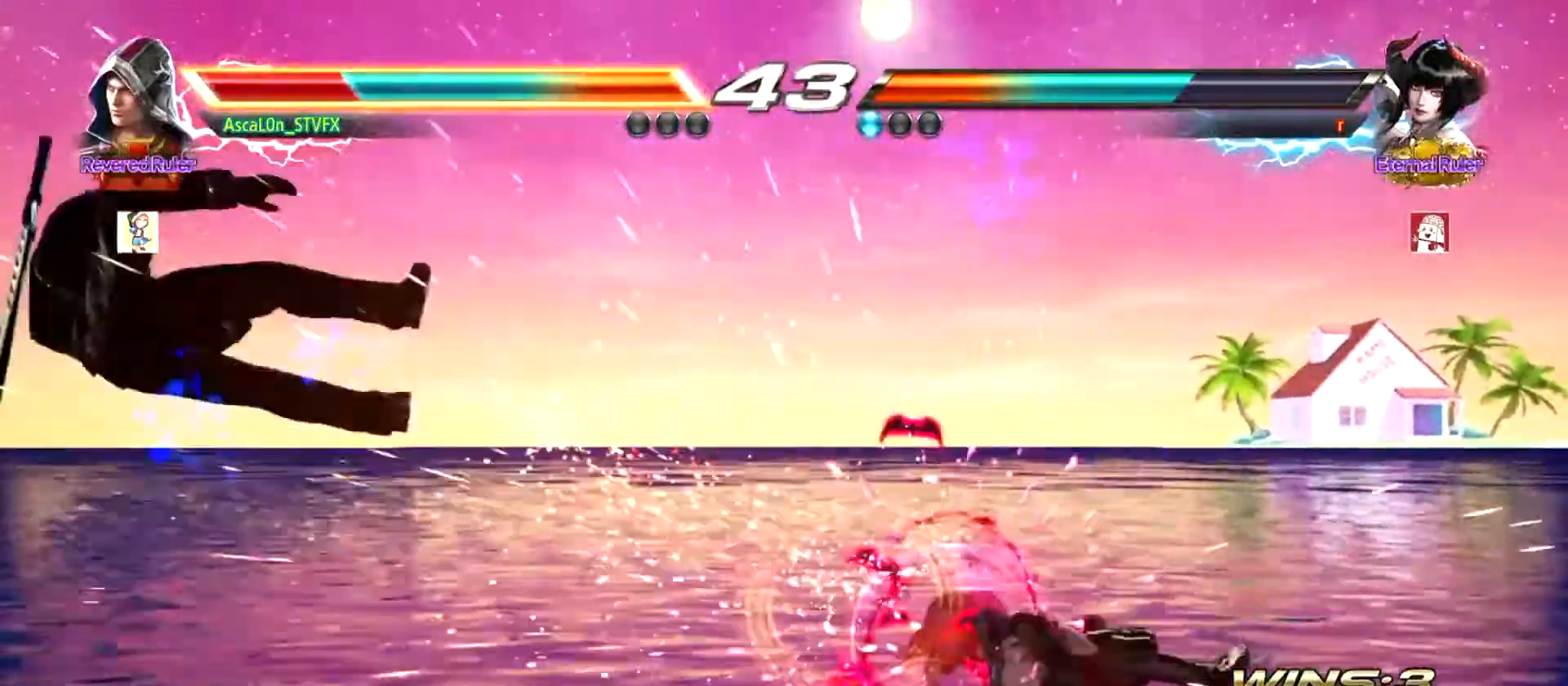
{"buttons": [], "left_stick": "left", "events": [[16, "SQUARE", "down"], [83, "SQUARE", "up"], [167, "SQUARE", "down"], [200, "SQUARE", "up"], [283, "SQUARE", "down"], [417, "SQUARE", "up"], [450, "left_stick", "left"]]}
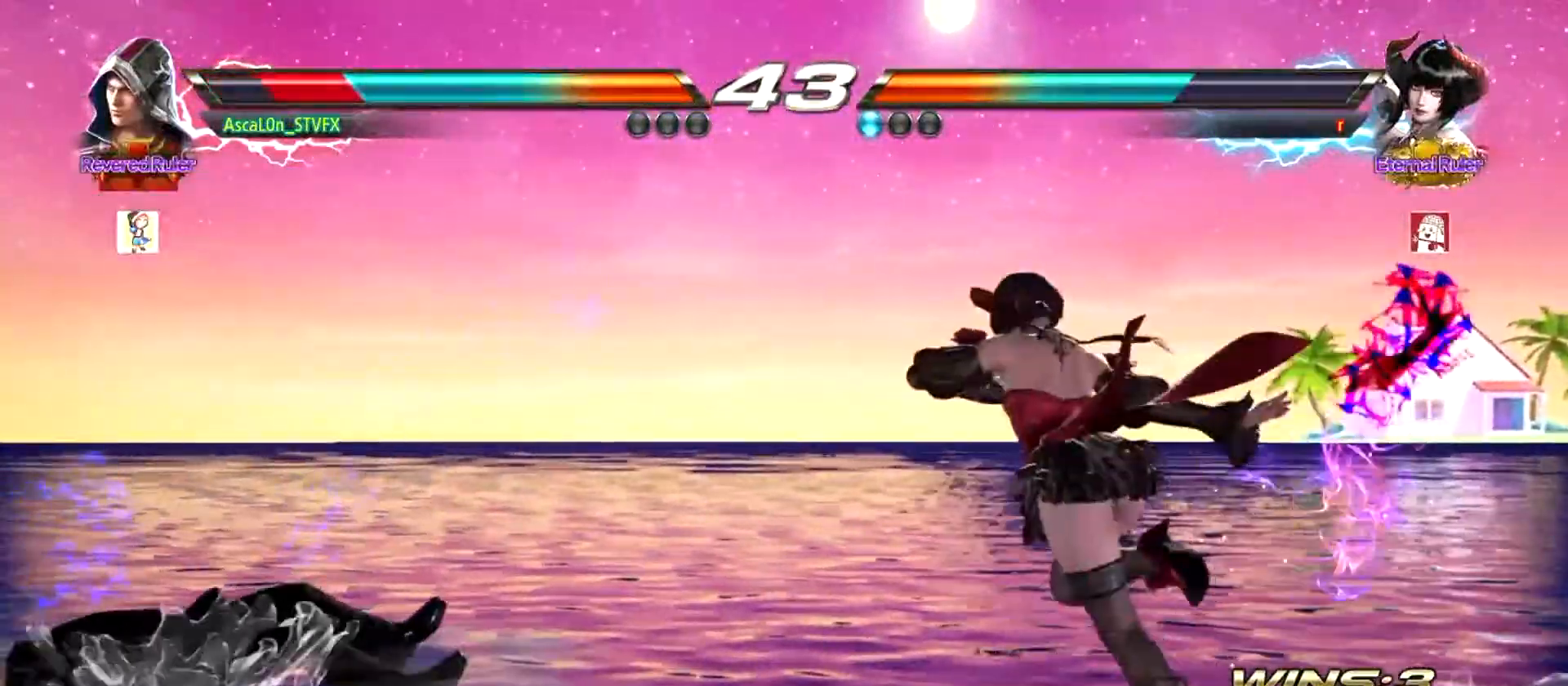
{"buttons": [], "left_stick": "center", "events": [[484, "left_stick", "center"]]}
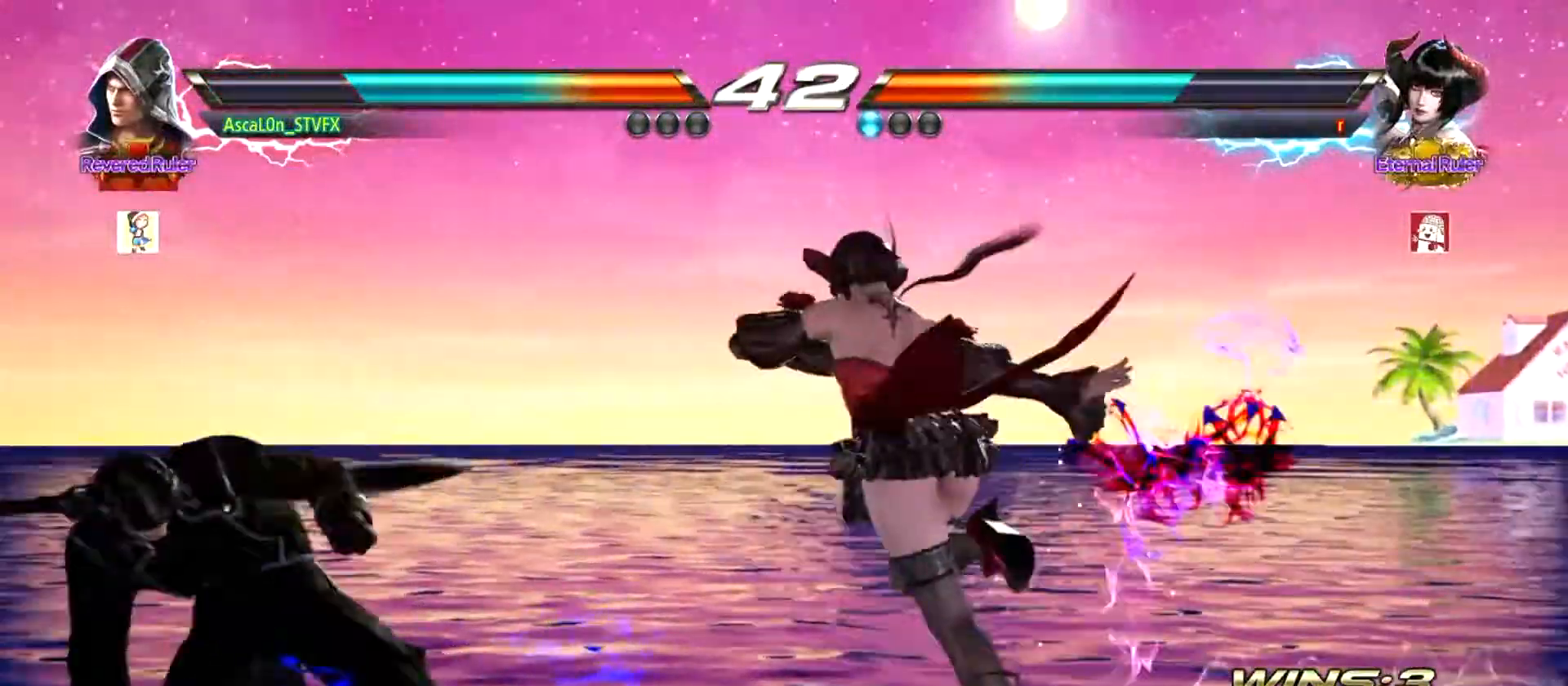
{"buttons": [], "left_stick": "down-left", "events": [[33, "left_stick", "left"], [334, "left_stick", "down-left"]]}
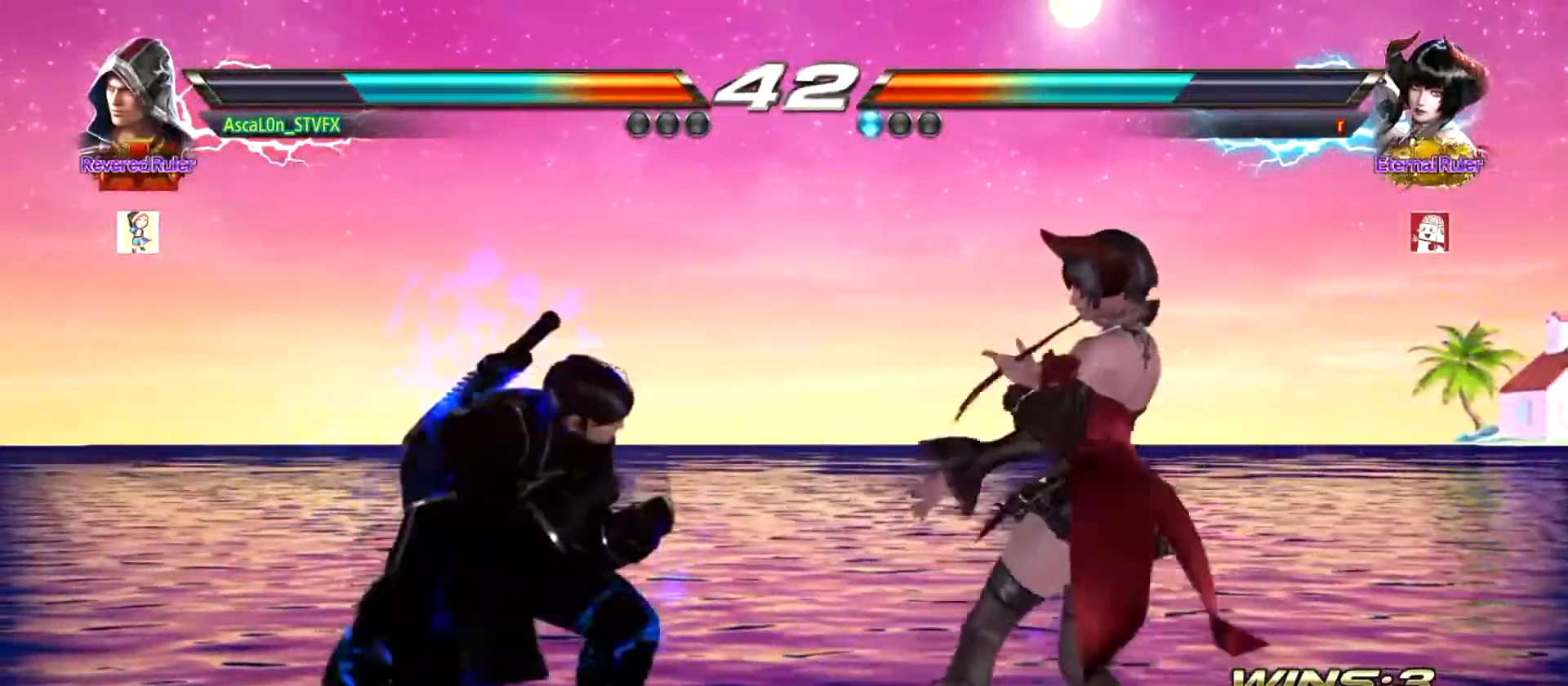
{"buttons": ["SQUARE"], "left_stick": "left", "events": [[133, "left_stick", "left"], [266, "SQUARE", "down"], [300, "SQUARE", "up"], [383, "SQUARE", "down"]]}
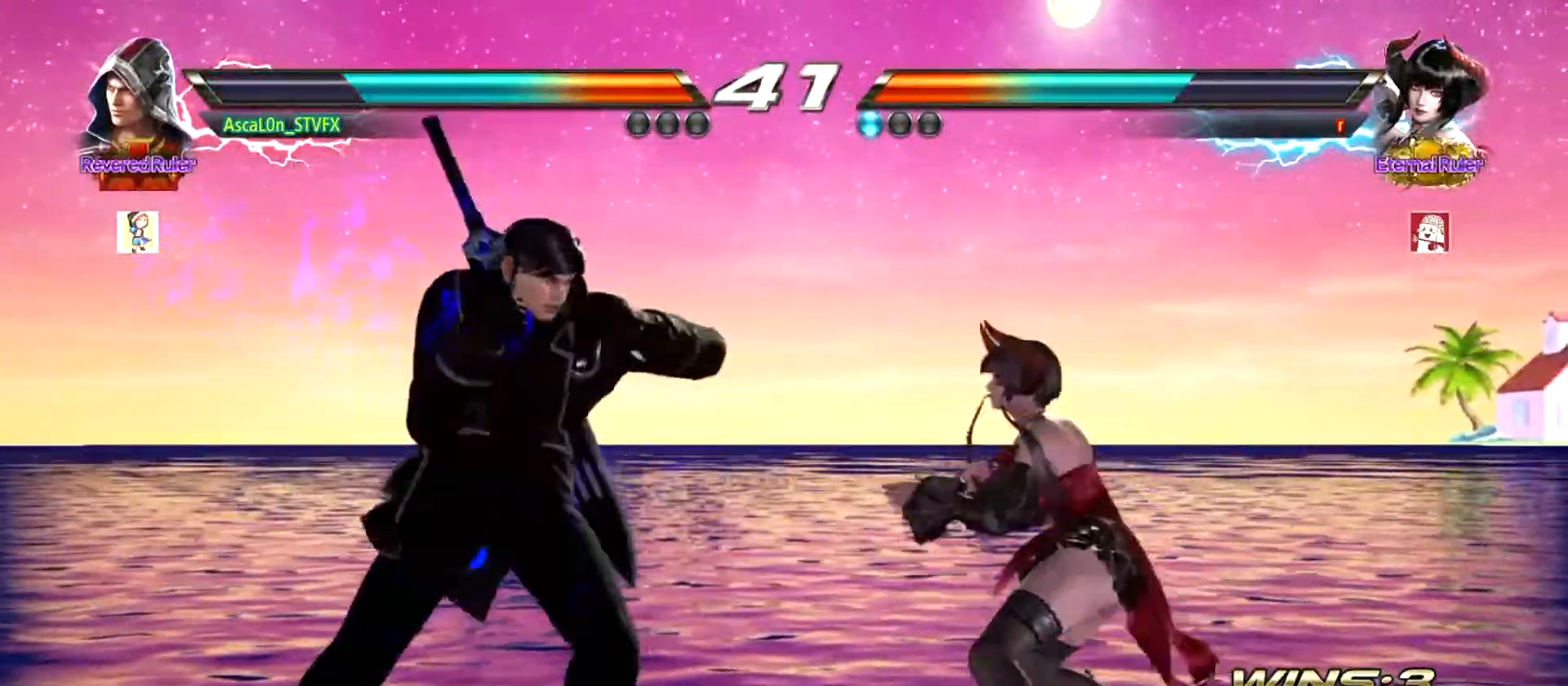
{"buttons": [], "left_stick": "center", "events": [[133, "SQUARE", "up"], [250, "TRIANGLE", "down"], [300, "TRIANGLE", "up"], [400, "left_stick", "center"]]}
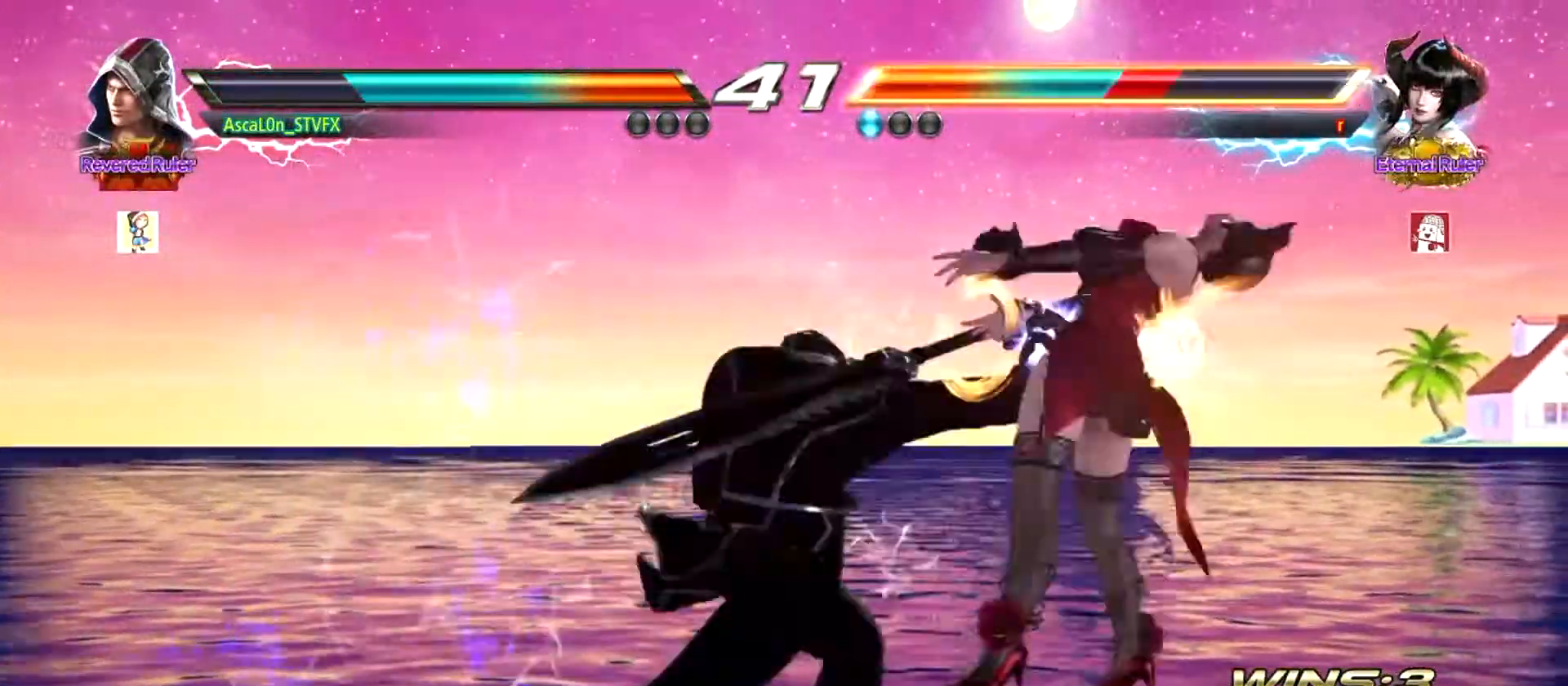
{"buttons": [], "left_stick": "center", "events": []}
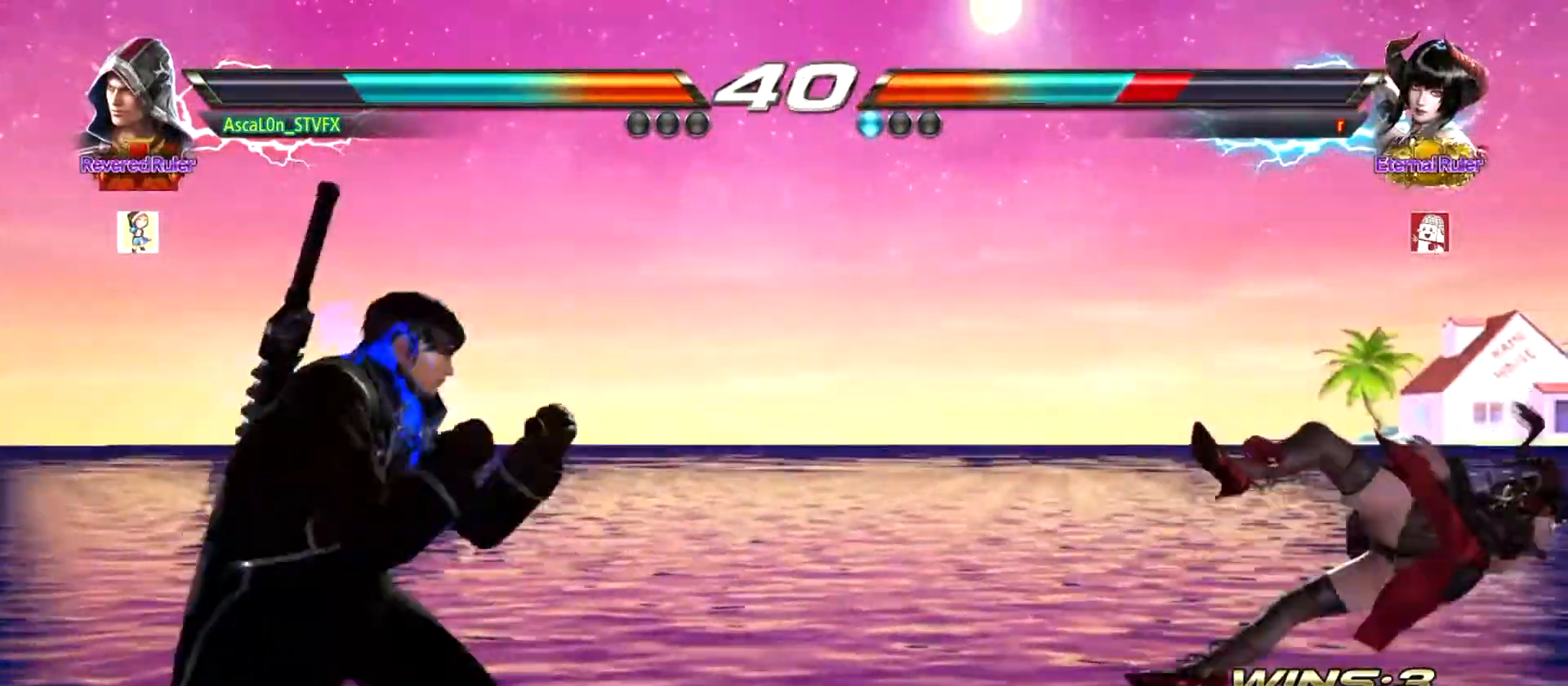
{"buttons": [], "left_stick": "down-left", "events": [[184, "left_stick", "right"], [400, "left_stick", "center"], [467, "CROSS", "down"], [467, "left_stick", "down-left"], [484, "CROSS", "up"]]}